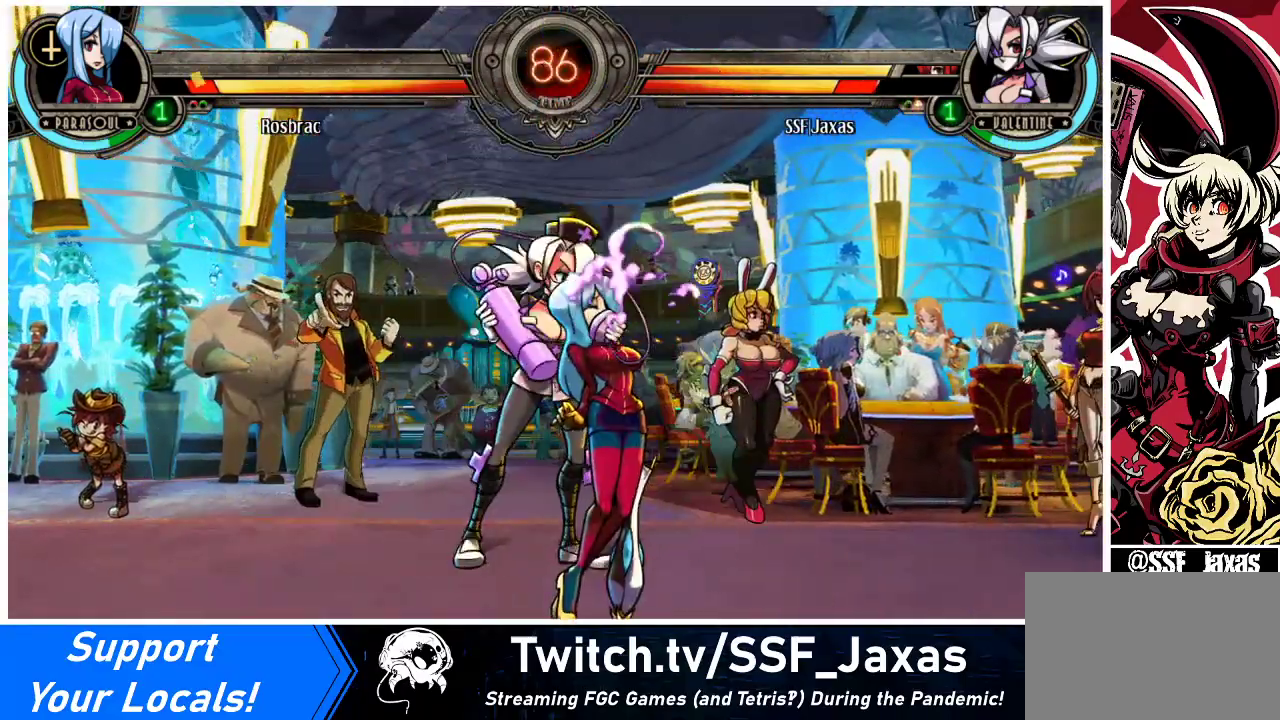
Gameplay with a controller (arcade stick); each line is a JSON object with the inputs held at the frame after it. "events" lists button and stick changes between this image and that frame as [ms after this image, input, new state], when the widget could be followed in between. Not read: L3 R3.
{"buttons": ["DPAD_DOWN", "DPAD_RIGHT"], "events": []}
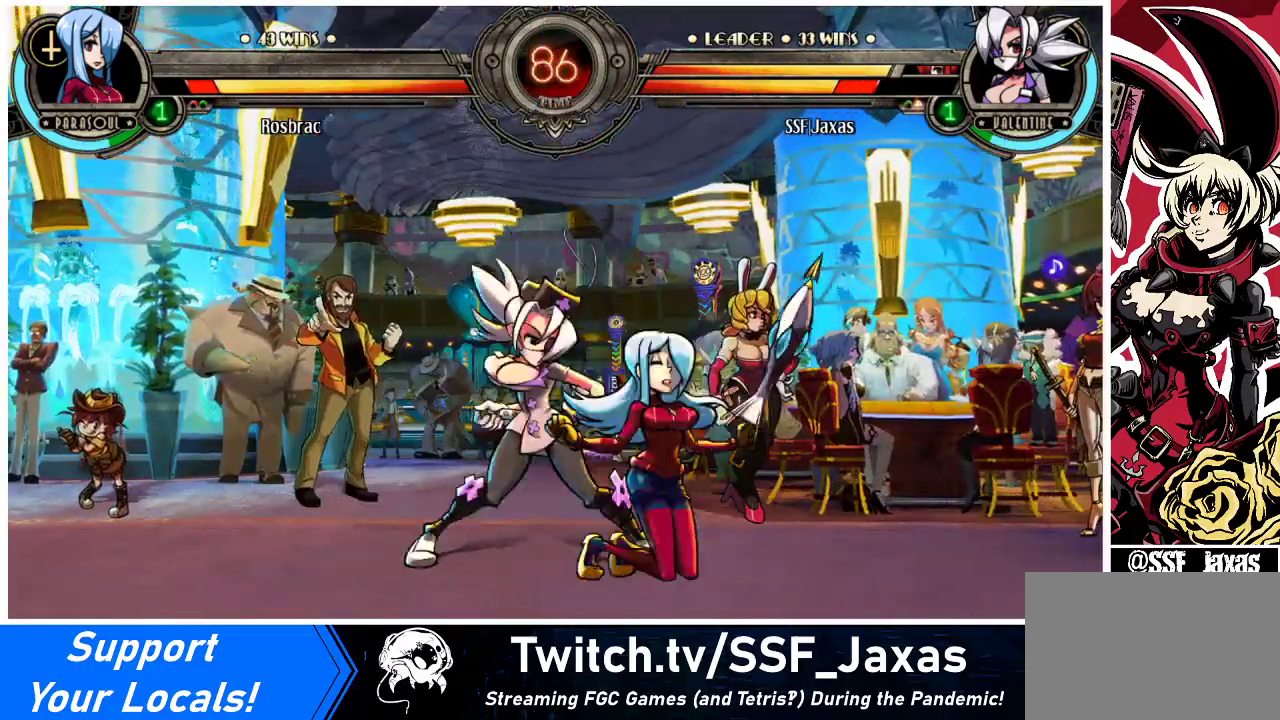
{"buttons": ["DPAD_RIGHT"], "events": [[433, "DPAD_DOWN", "up"]]}
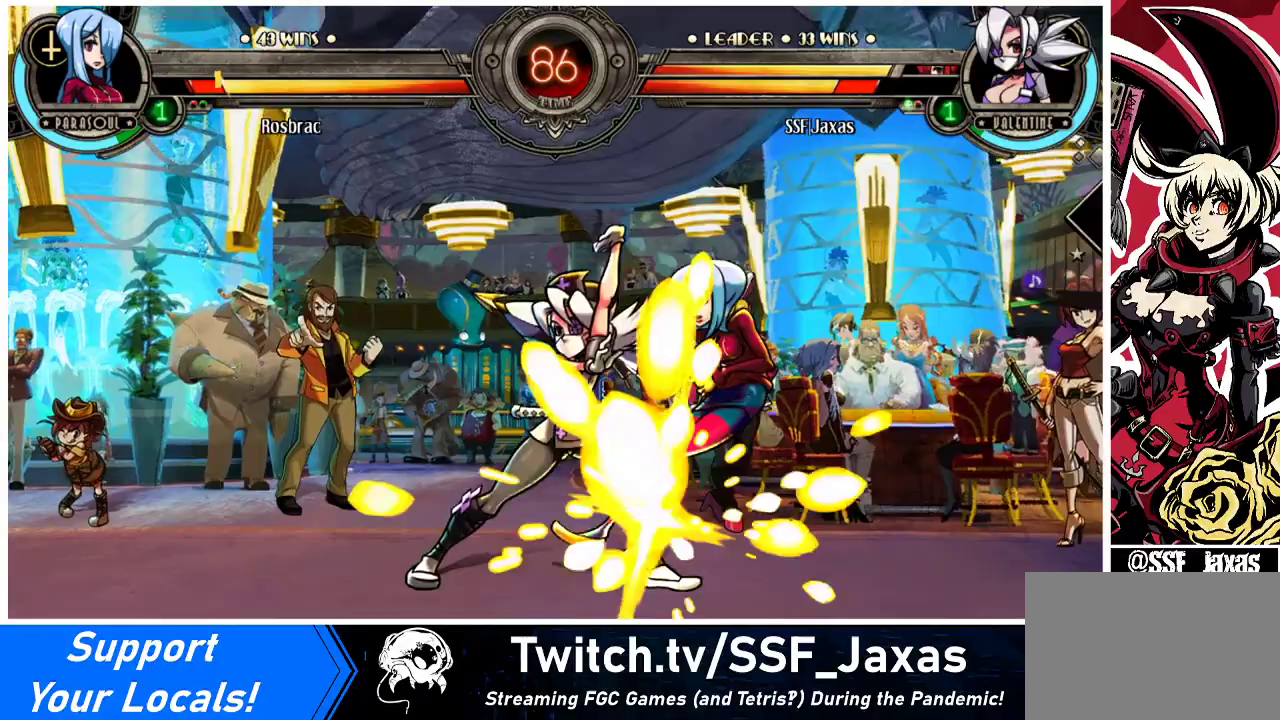
{"buttons": ["DPAD_RIGHT"], "events": [[133, "DPAD_UP", "down"], [300, "DPAD_UP", "up"]]}
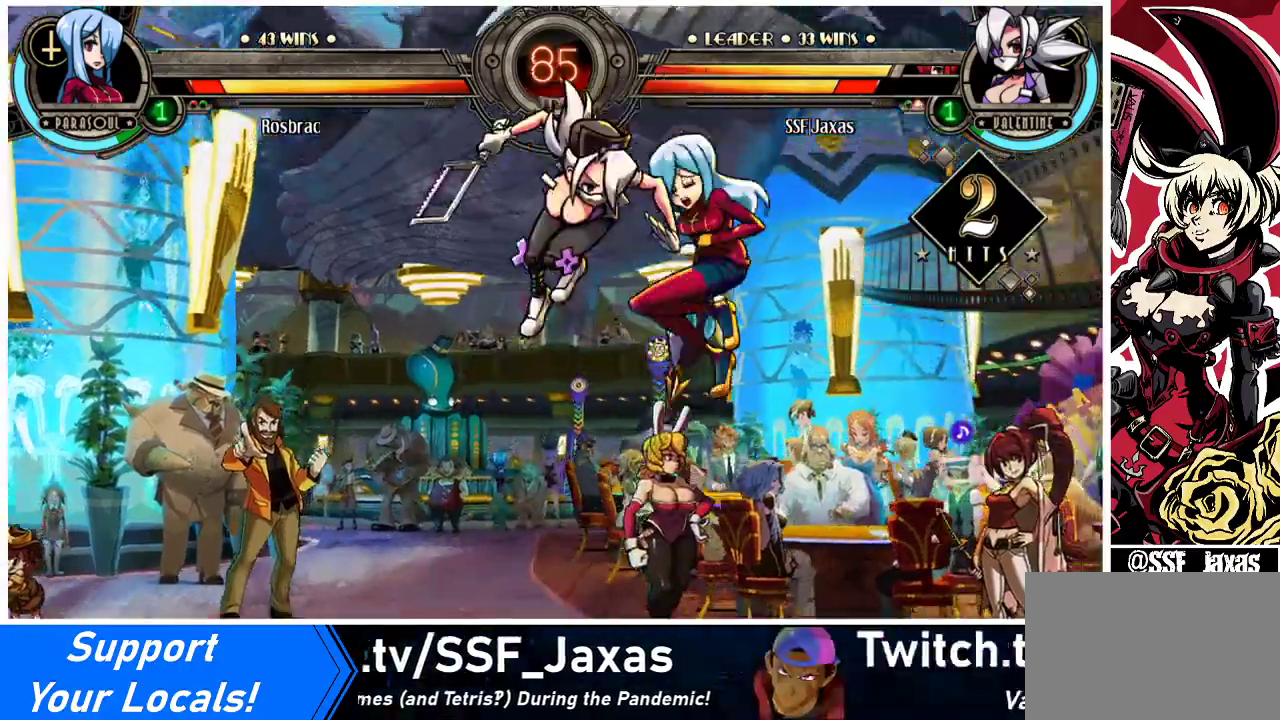
{"buttons": [], "events": [[233, "R2", "down"], [367, "DPAD_RIGHT", "up"], [400, "R2", "up"]]}
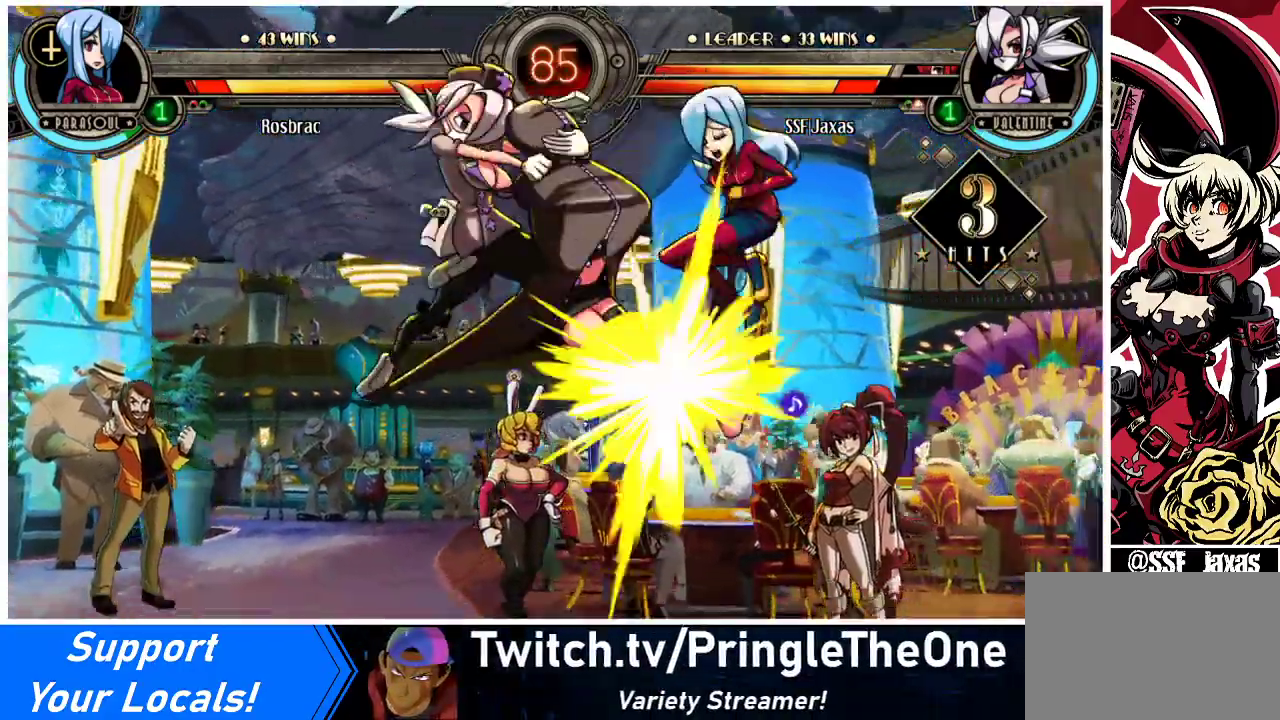
{"buttons": ["R2"], "events": [[233, "DPAD_DOWN", "down"], [333, "DPAD_RIGHT", "down"], [400, "DPAD_DOWN", "up"], [400, "R2", "down"], [500, "DPAD_RIGHT", "up"]]}
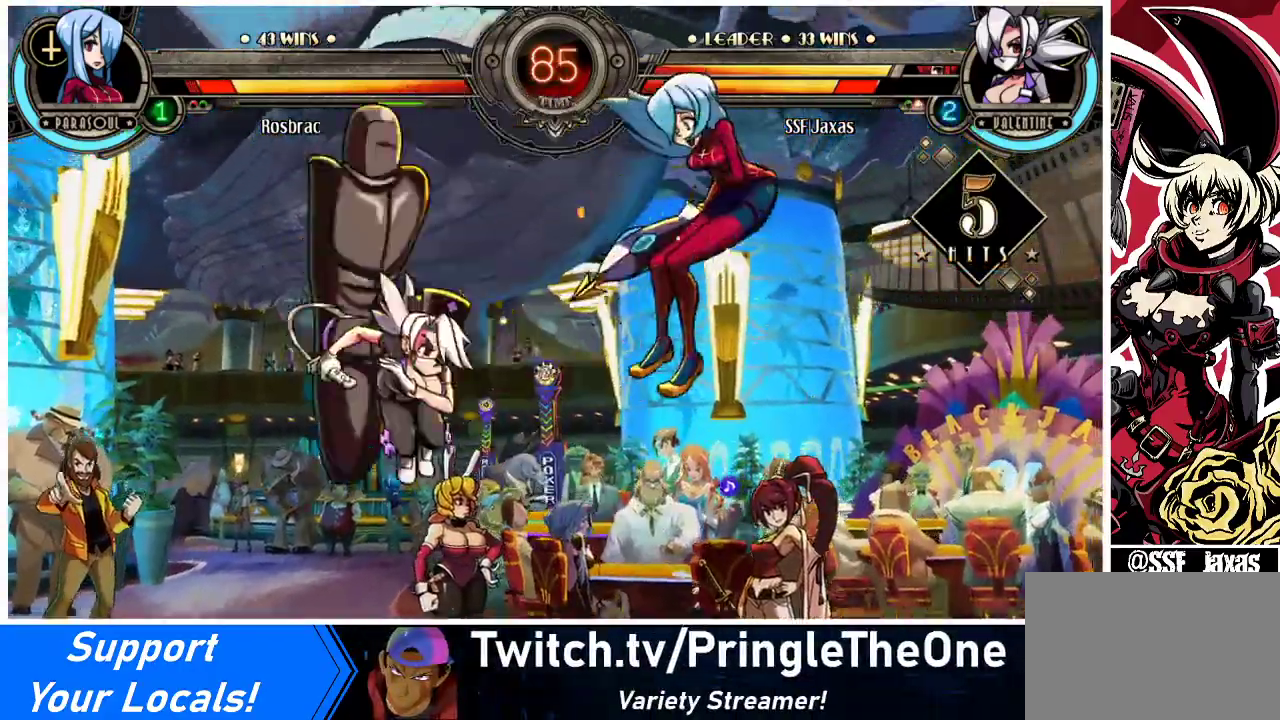
{"buttons": [], "events": [[100, "R2", "up"]]}
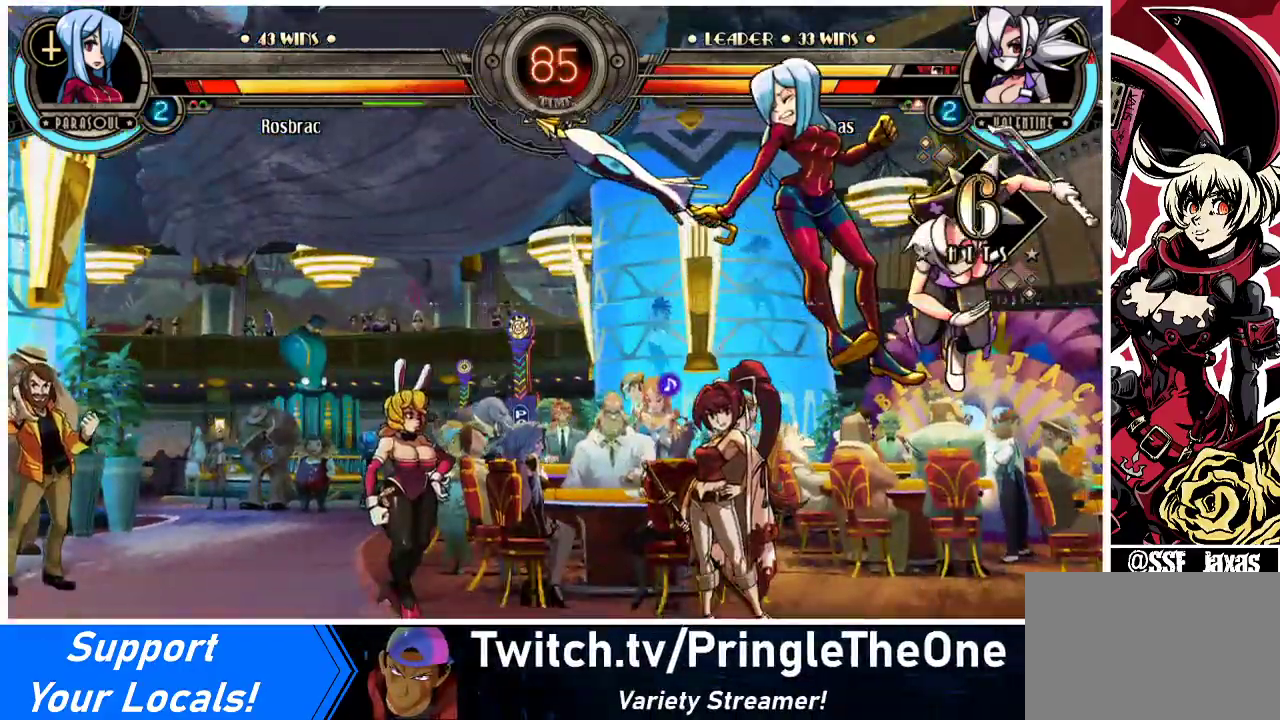
{"buttons": ["CIRCLE"], "events": [[267, "DPAD_DOWN", "down"], [300, "DPAD_LEFT", "down"], [367, "CIRCLE", "down"], [367, "DPAD_DOWN", "up"], [467, "DPAD_LEFT", "up"]]}
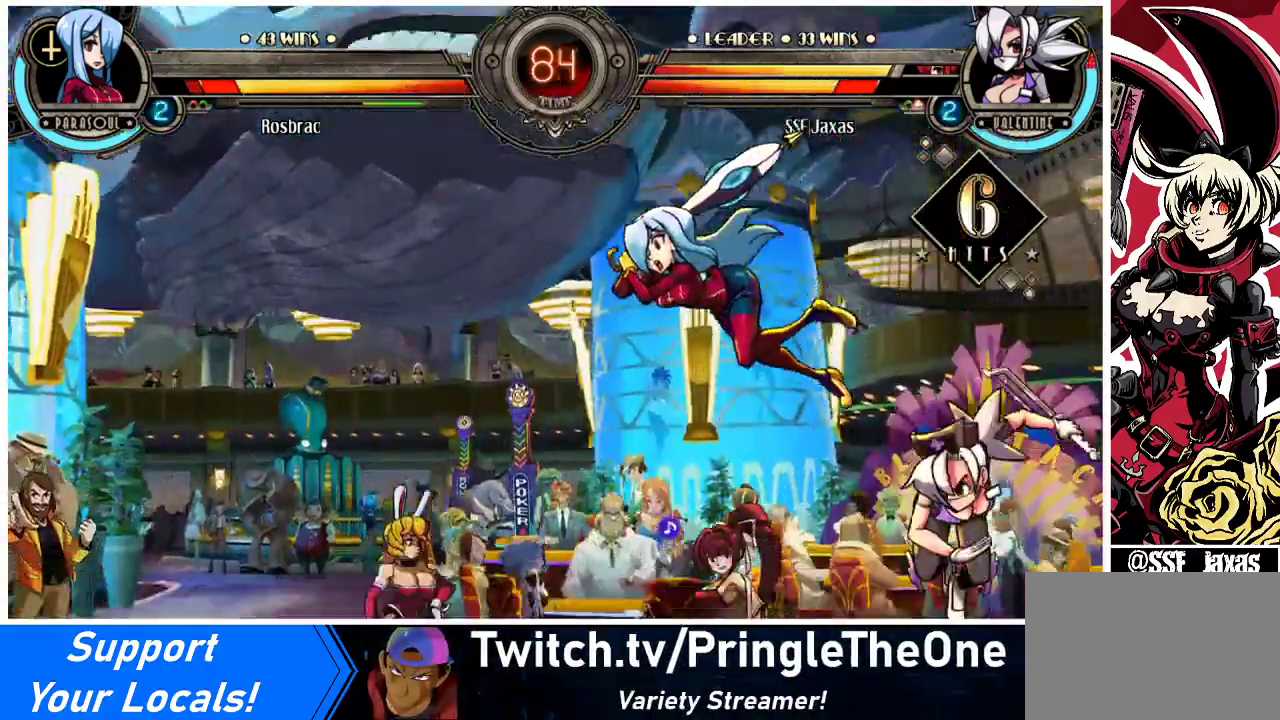
{"buttons": ["DPAD_RIGHT"], "events": [[33, "CIRCLE", "up"], [500, "DPAD_RIGHT", "down"]]}
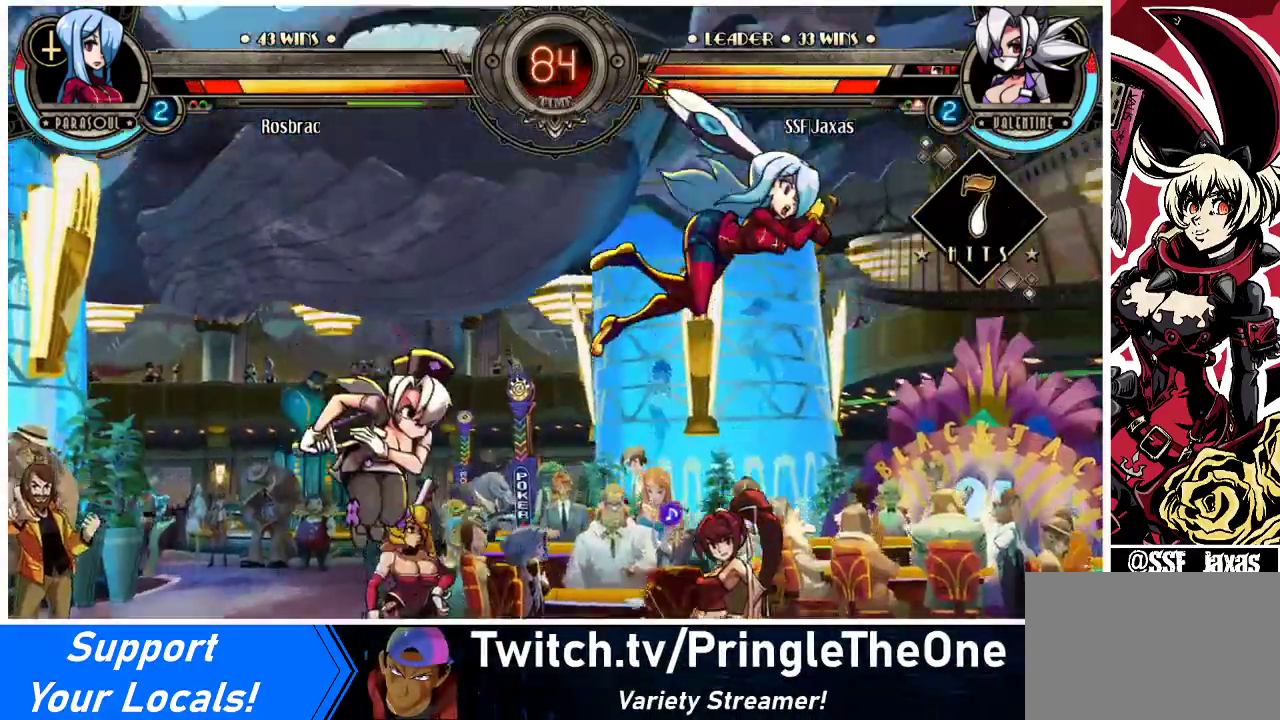
{"buttons": [], "events": [[67, "DPAD_RIGHT", "up"], [100, "DPAD_RIGHT", "down"], [267, "TRIANGLE", "down"], [300, "DPAD_RIGHT", "up"], [433, "TRIANGLE", "up"]]}
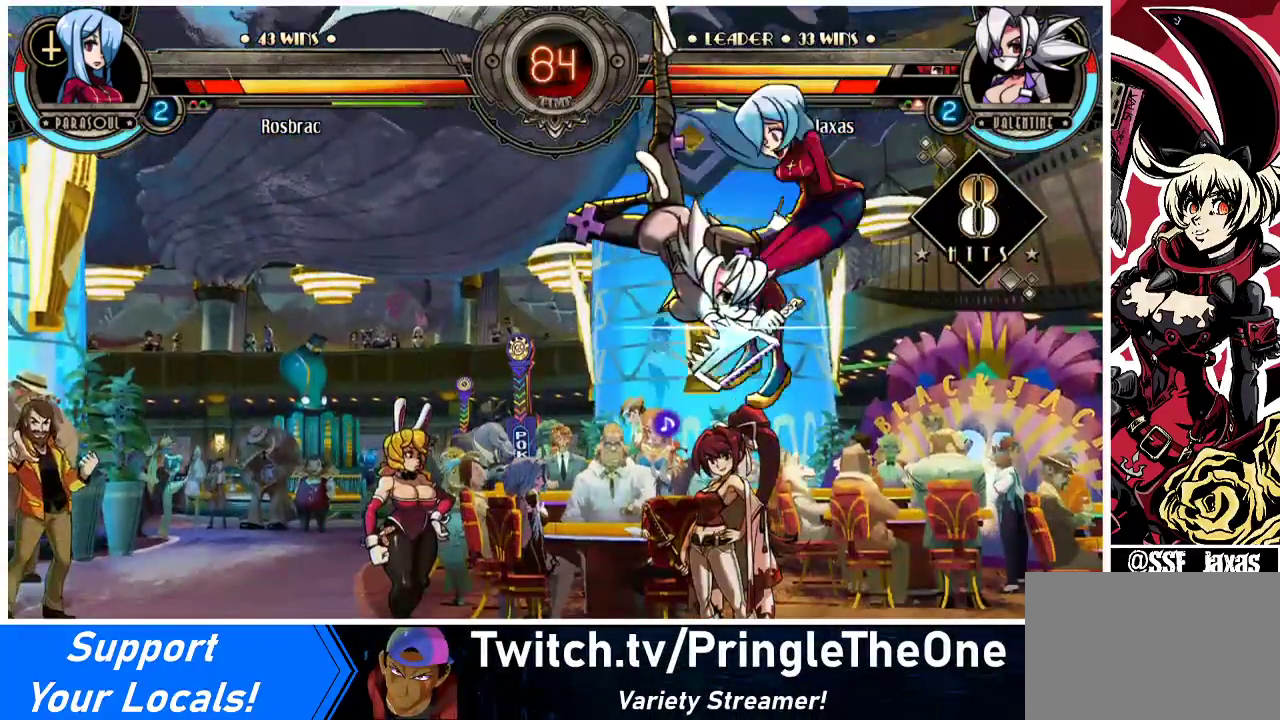
{"buttons": [], "events": [[200, "R2", "down"], [333, "R2", "up"]]}
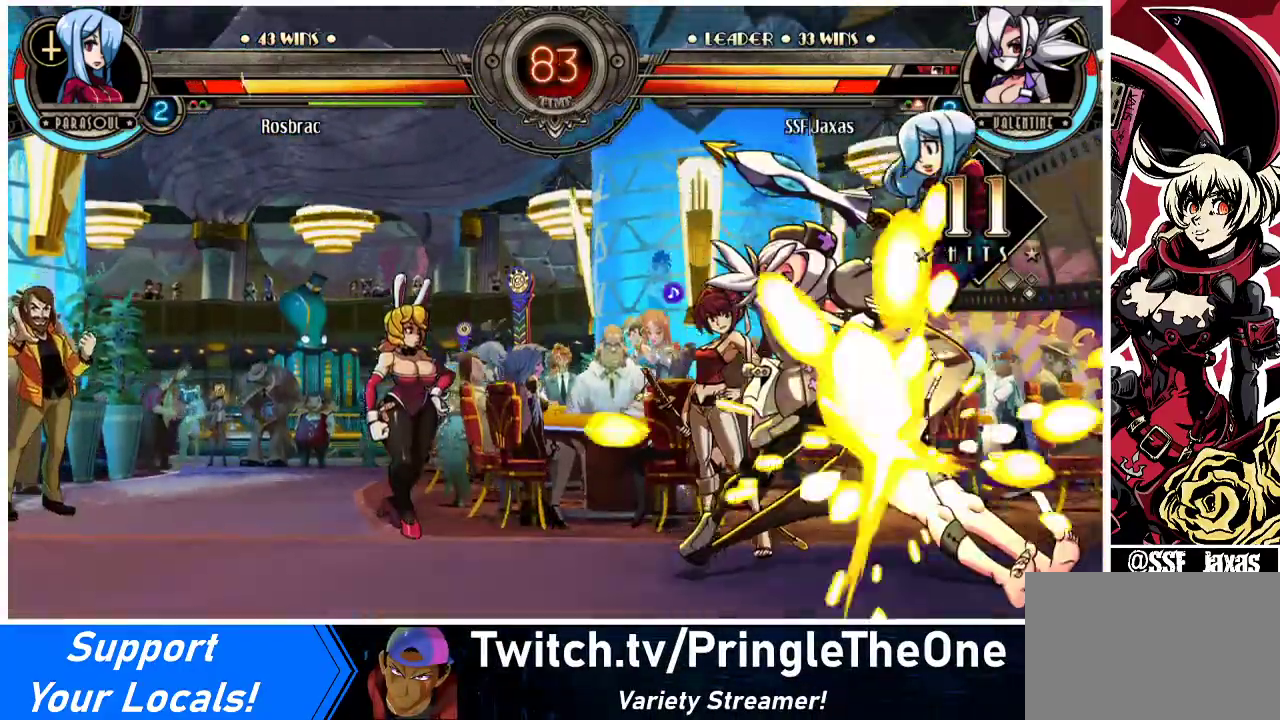
{"buttons": ["SQUARE", "DPAD_UP", "DPAD_RIGHT"], "events": [[367, "DPAD_RIGHT", "down"], [400, "DPAD_UP", "down"], [500, "SQUARE", "down"]]}
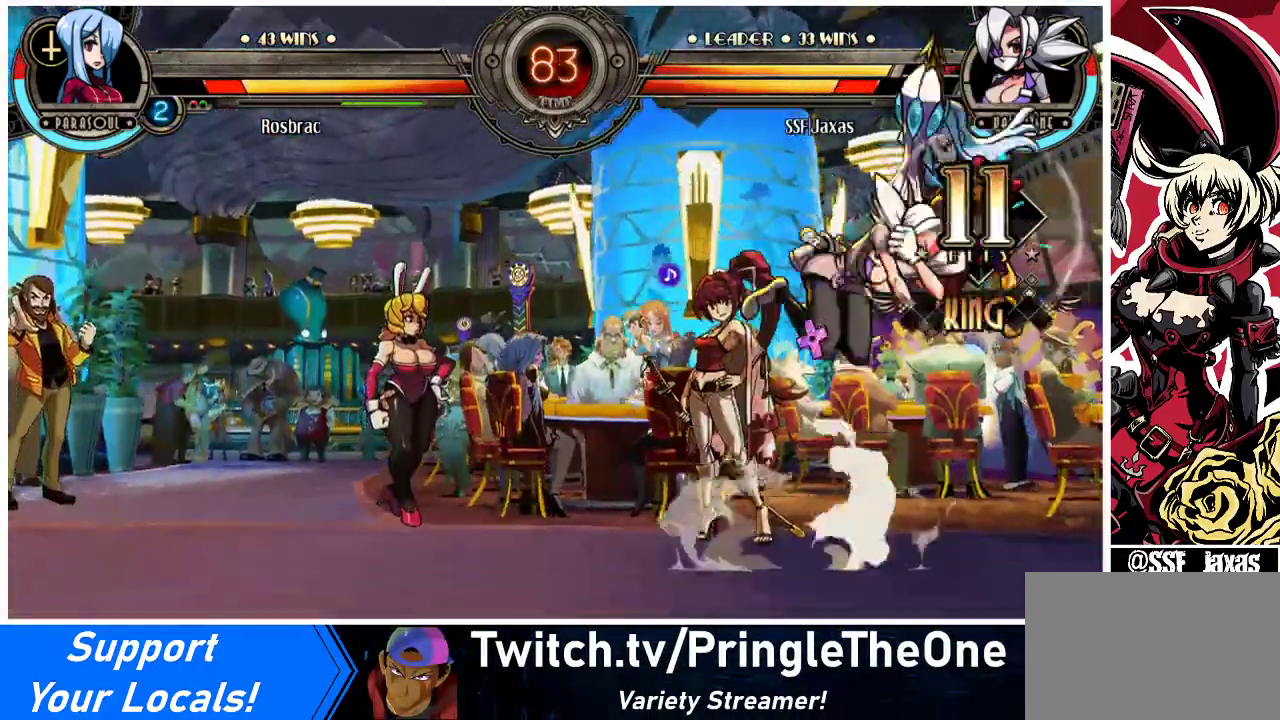
{"buttons": [], "events": [[33, "DPAD_RIGHT", "up"], [33, "DPAD_UP", "up"], [33, "SQUARE", "up"], [133, "TRIANGLE", "down"], [233, "TRIANGLE", "up"]]}
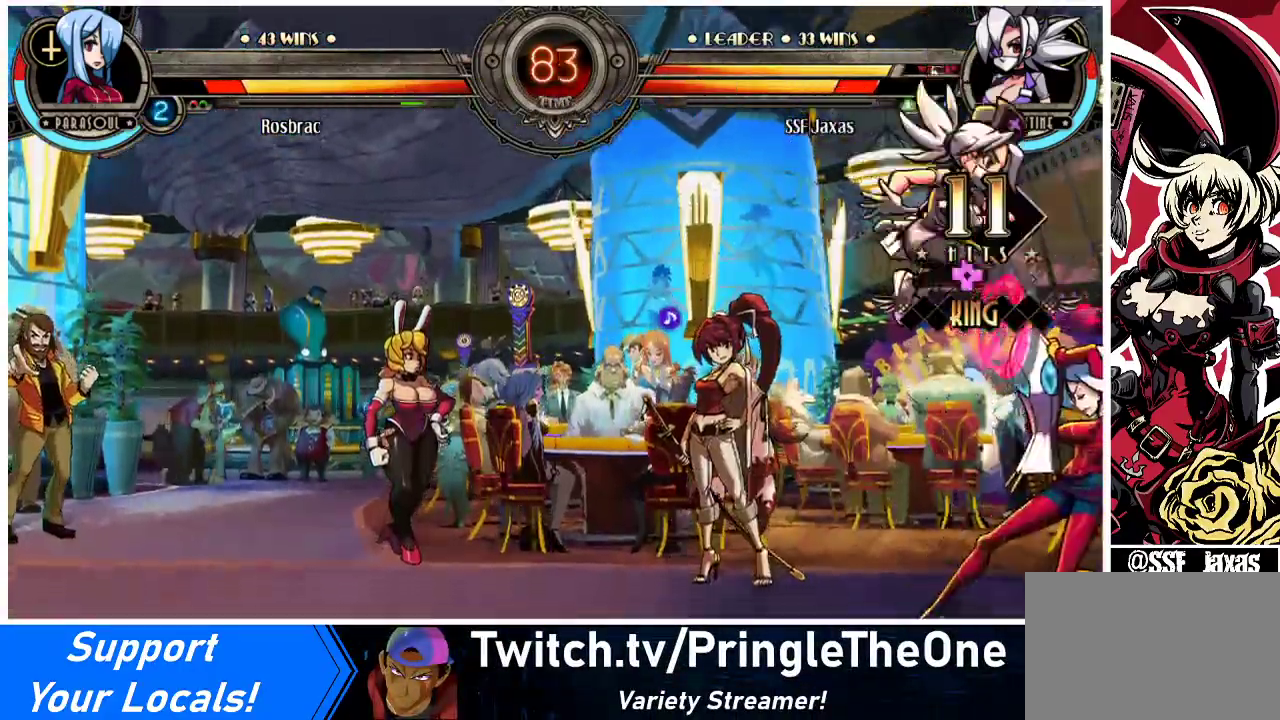
{"buttons": ["CROSS", "SQUARE", "DPAD_RIGHT"], "events": [[200, "DPAD_RIGHT", "down"], [400, "CROSS", "down"], [400, "SQUARE", "down"]]}
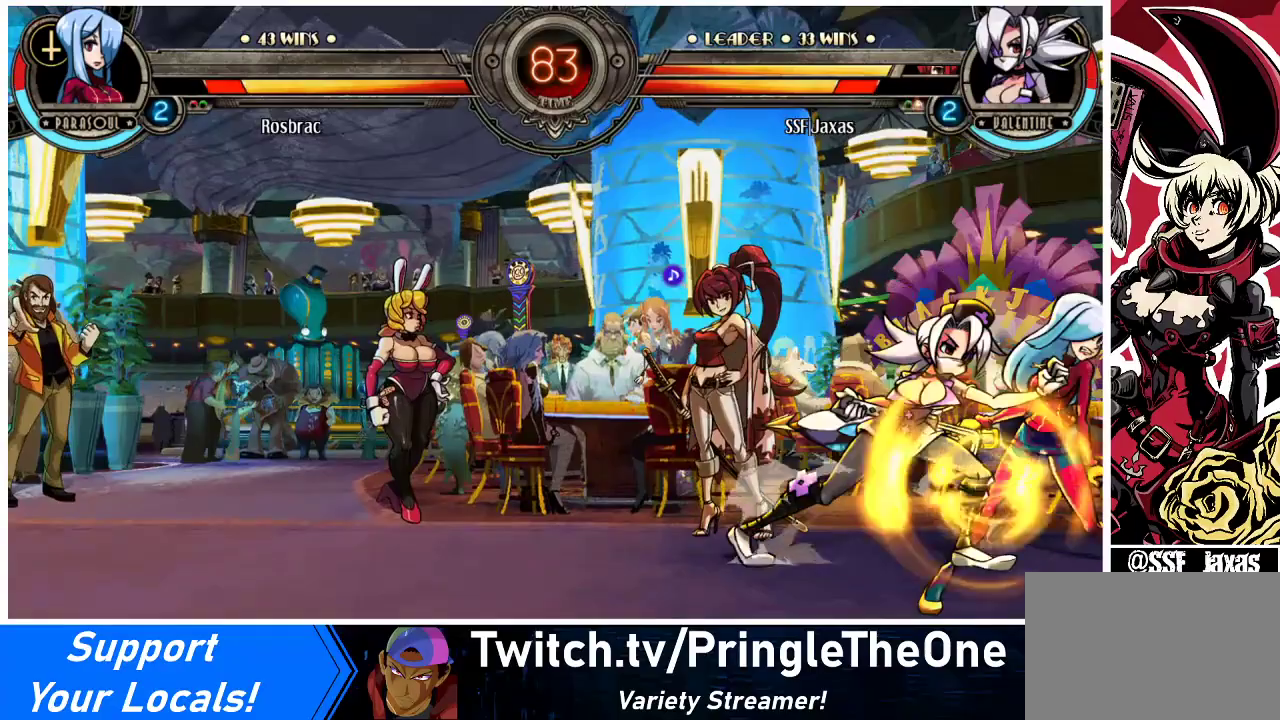
{"buttons": [], "events": [[33, "CROSS", "up"], [33, "SQUARE", "up"], [267, "DPAD_RIGHT", "up"]]}
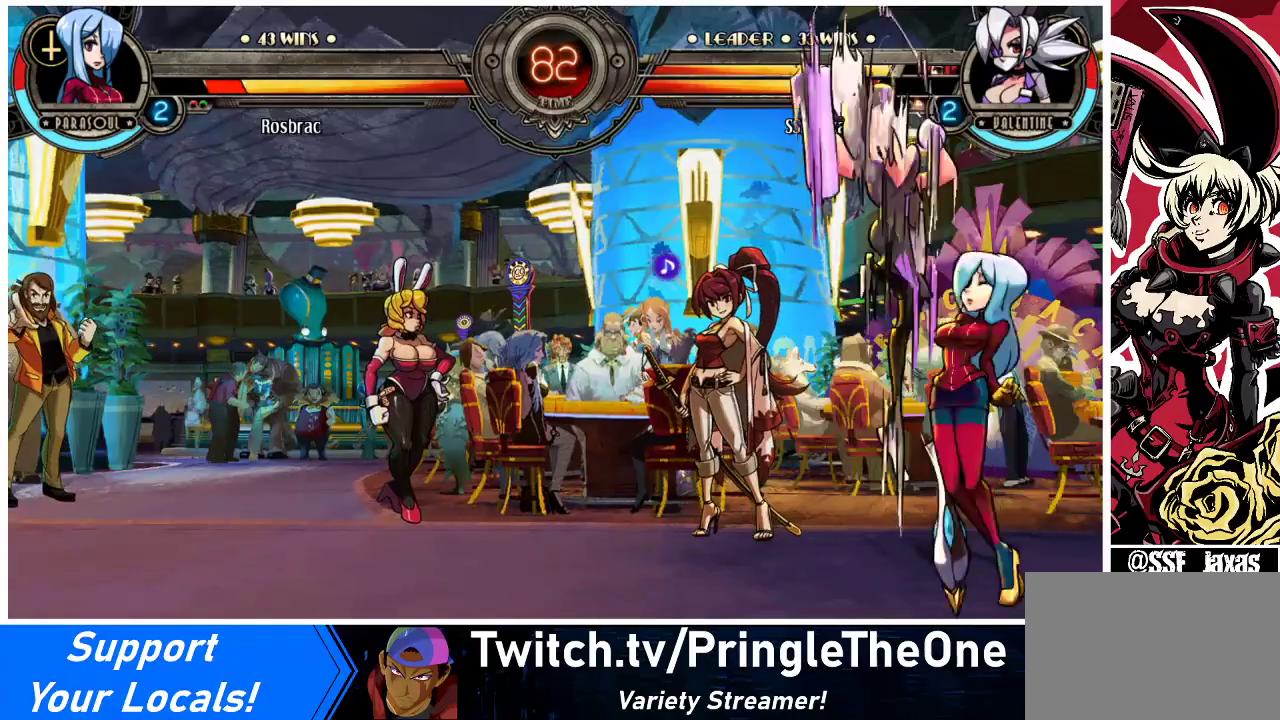
{"buttons": ["DPAD_DOWN", "DPAD_RIGHT"], "events": [[33, "DPAD_RIGHT", "down"], [67, "DPAD_DOWN", "down"]]}
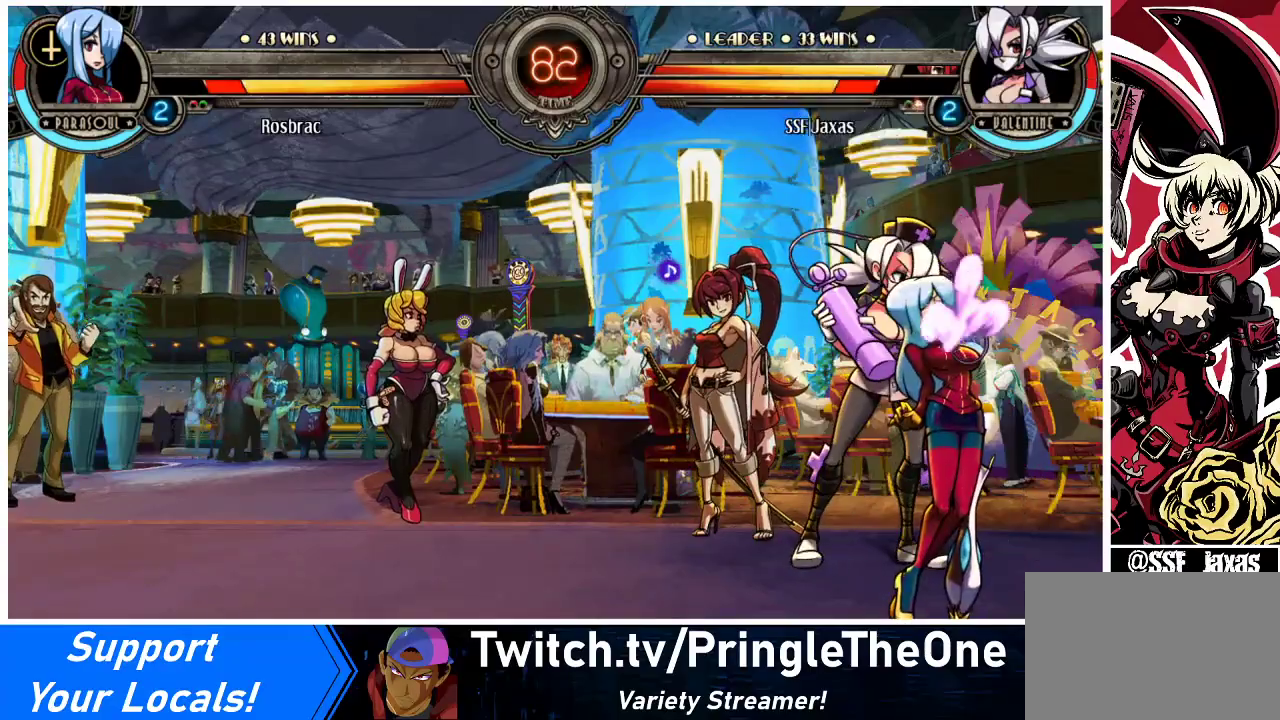
{"buttons": ["DPAD_DOWN", "DPAD_RIGHT"], "events": []}
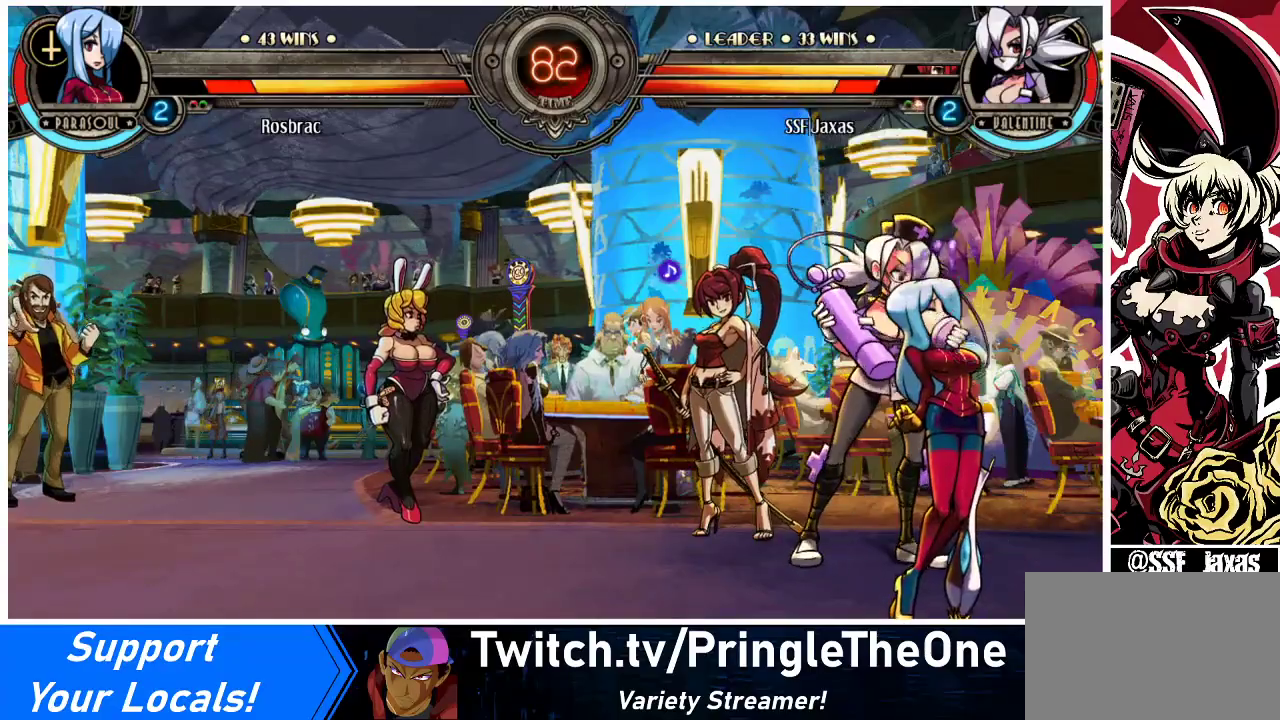
{"buttons": ["DPAD_DOWN"], "events": [[233, "DPAD_RIGHT", "up"]]}
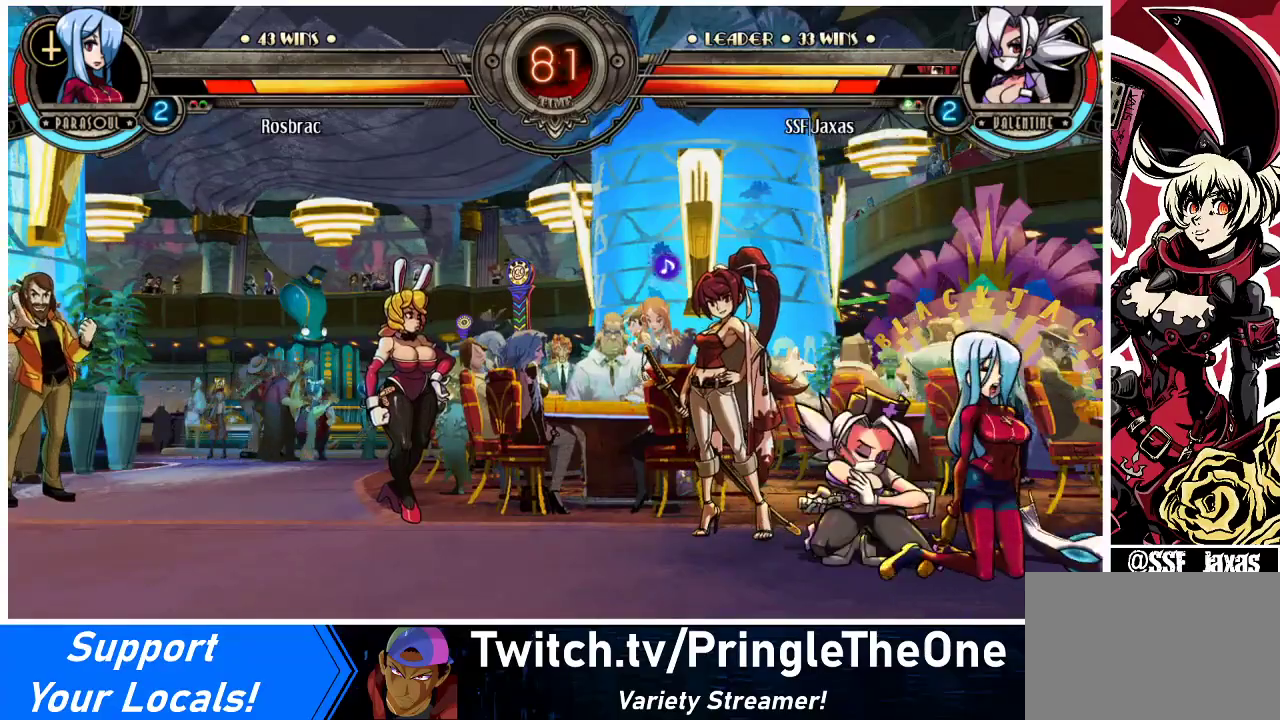
{"buttons": ["DPAD_DOWN"], "events": [[67, "CROSS", "down"], [200, "CROSS", "up"], [300, "CIRCLE", "down"], [433, "CIRCLE", "up"]]}
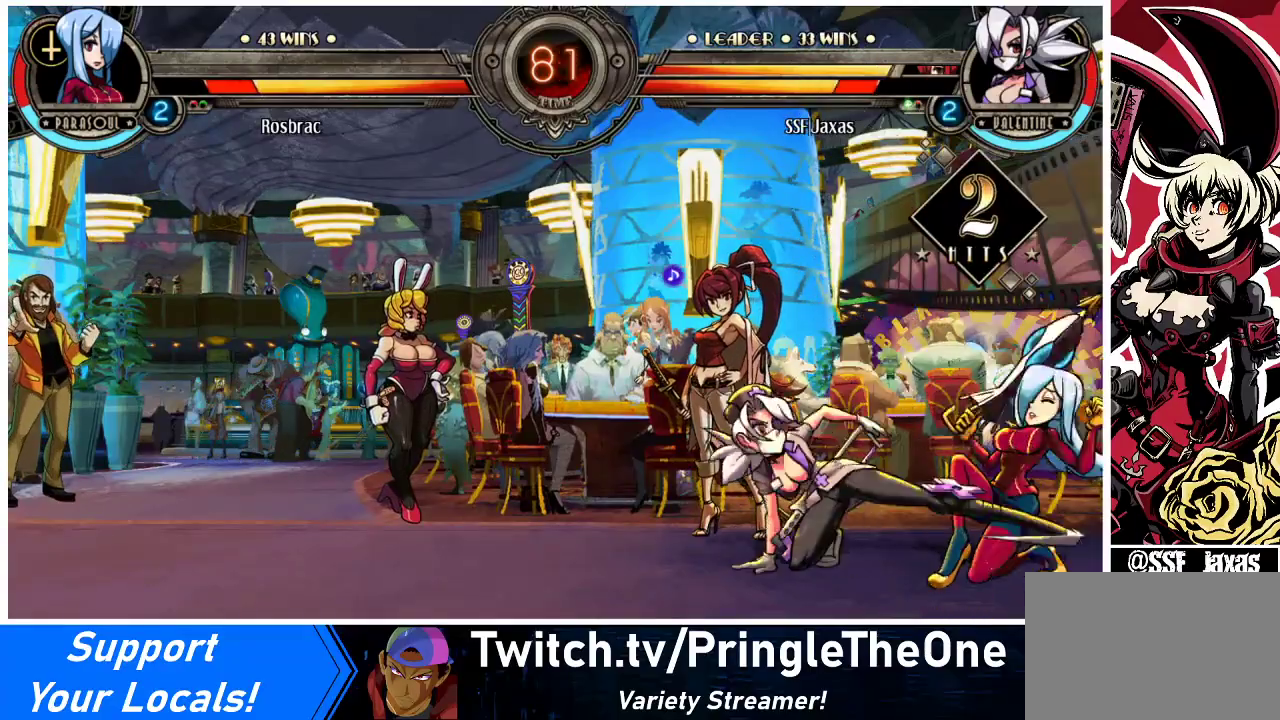
{"buttons": ["DPAD_RIGHT"], "events": [[67, "DPAD_RIGHT", "down"], [467, "DPAD_DOWN", "up"]]}
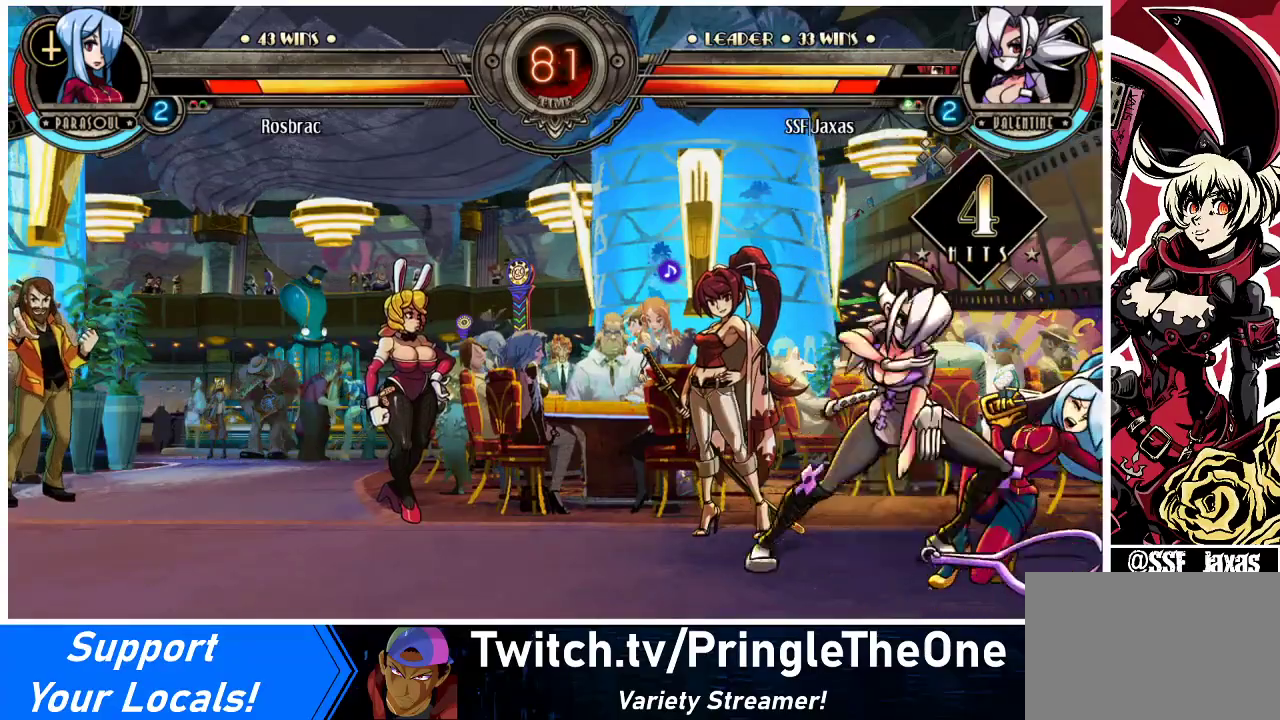
{"buttons": ["DPAD_RIGHT"], "events": [[200, "DPAD_UP", "down"], [367, "DPAD_UP", "up"]]}
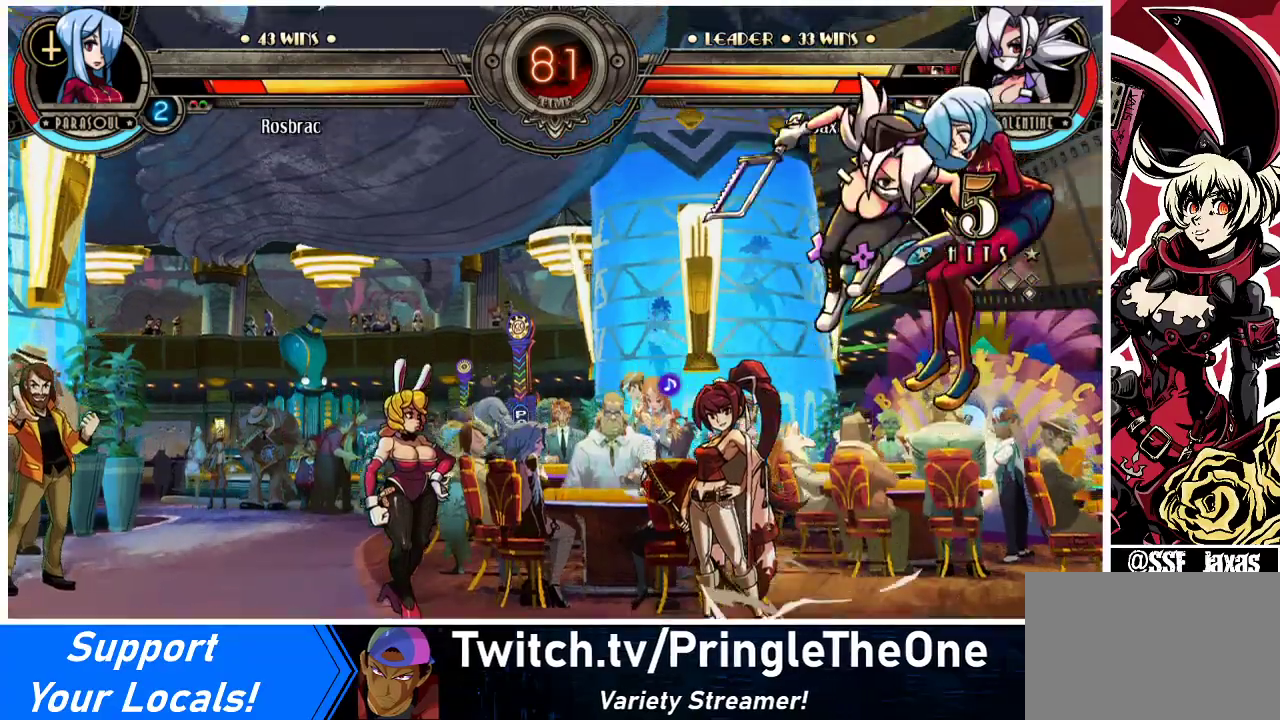
{"buttons": [], "events": [[233, "DPAD_RIGHT", "up"], [233, "R2", "down"], [400, "R2", "up"]]}
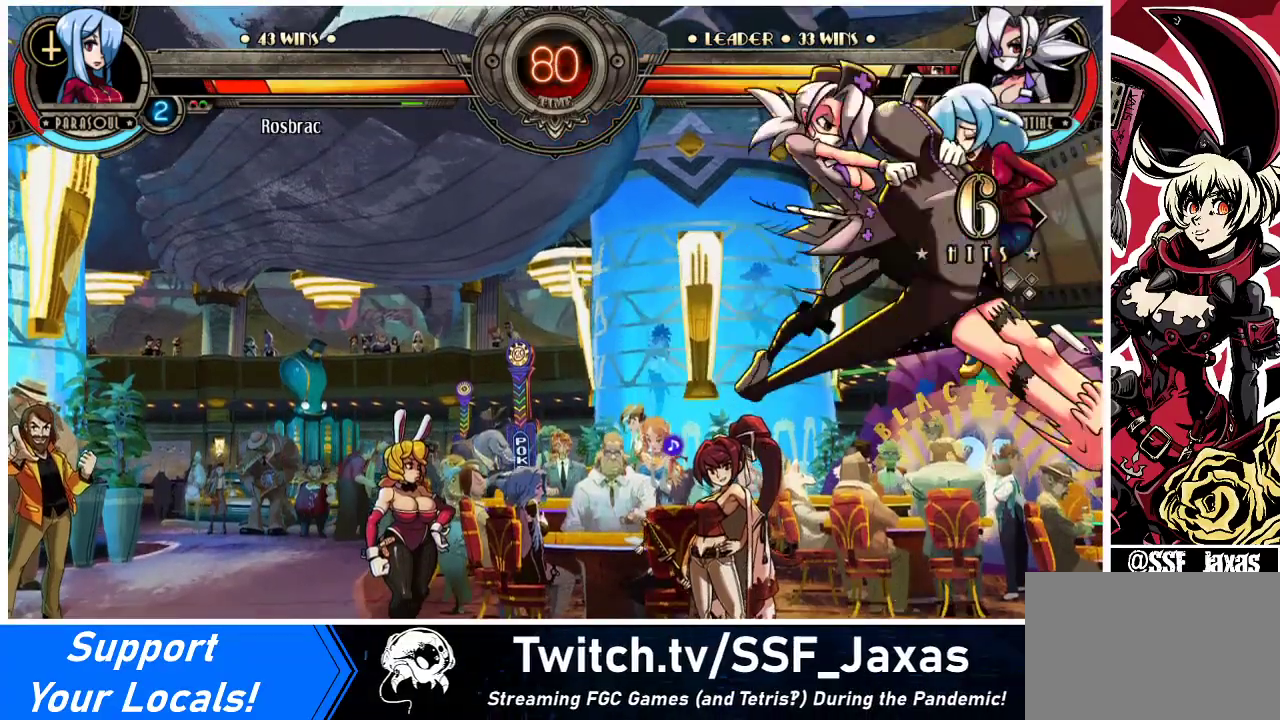
{"buttons": ["R2"], "events": [[167, "DPAD_DOWN", "down"], [267, "DPAD_RIGHT", "down"], [367, "DPAD_DOWN", "up"], [367, "R2", "down"], [500, "DPAD_RIGHT", "up"]]}
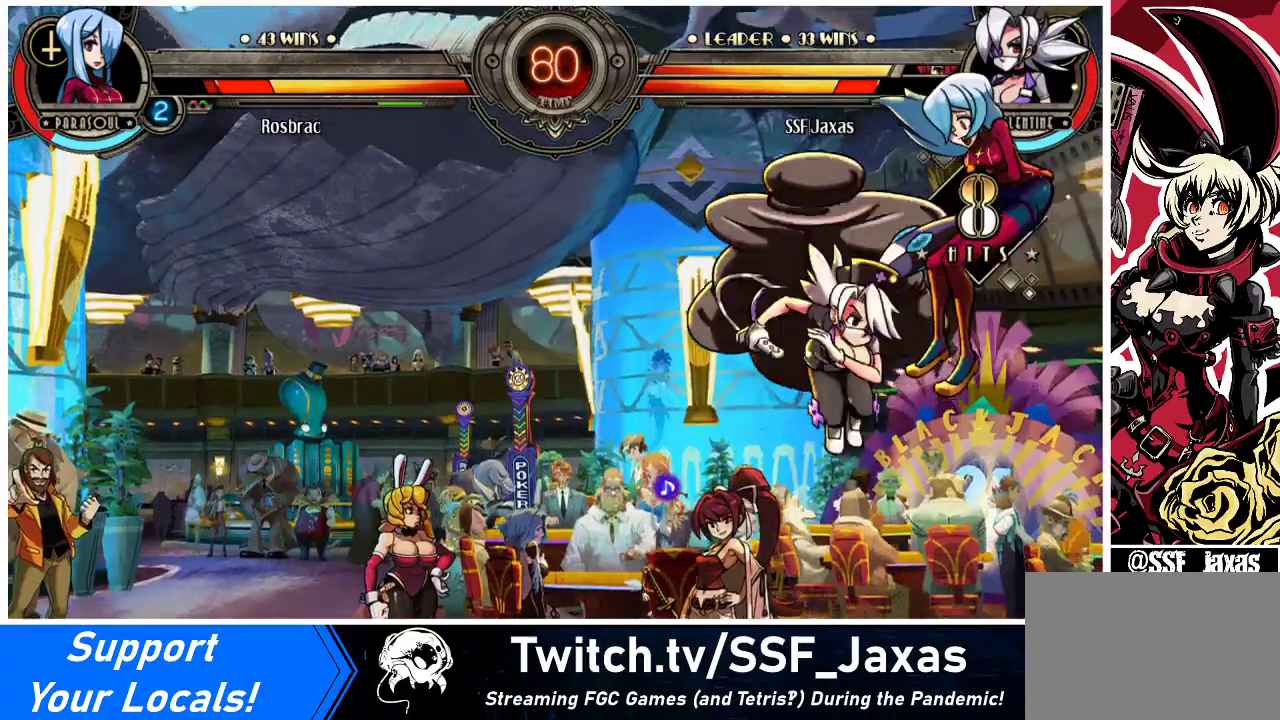
{"buttons": [], "events": [[33, "R2", "up"]]}
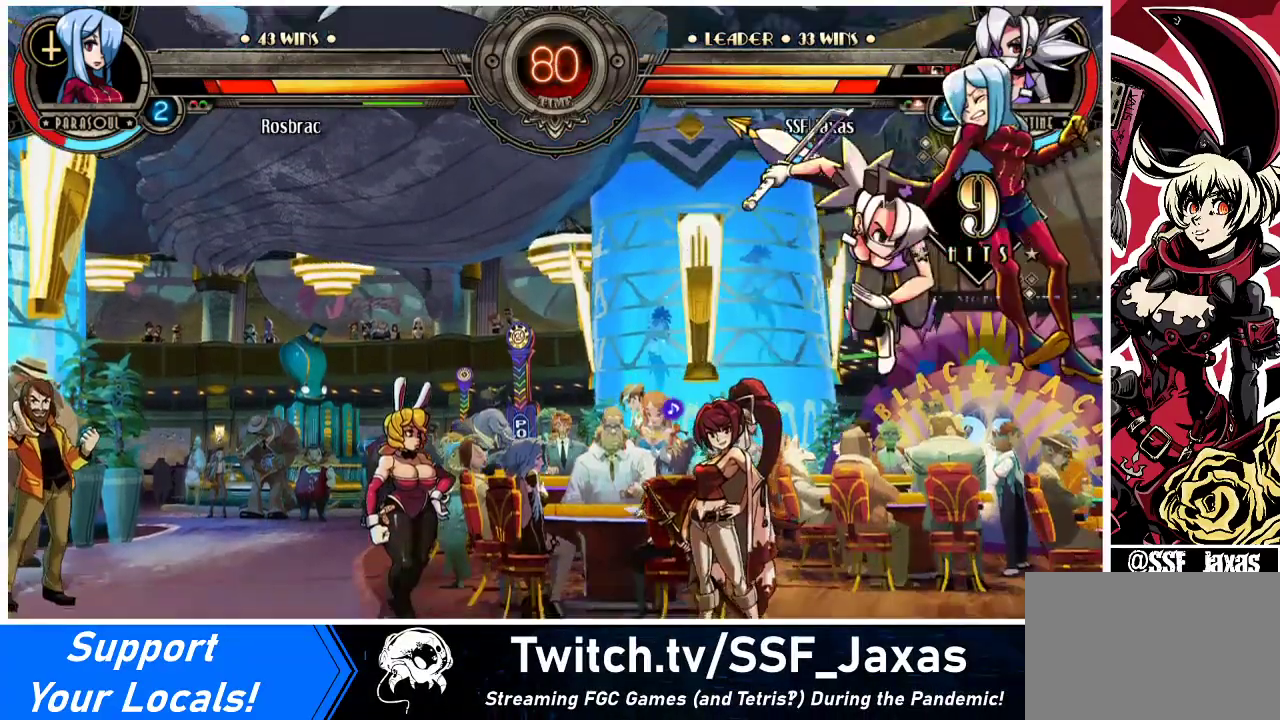
{"buttons": ["CIRCLE"], "events": [[167, "DPAD_RIGHT", "down"], [200, "DPAD_RIGHT", "up"], [267, "DPAD_RIGHT", "down"], [433, "CIRCLE", "down"], [433, "DPAD_RIGHT", "up"]]}
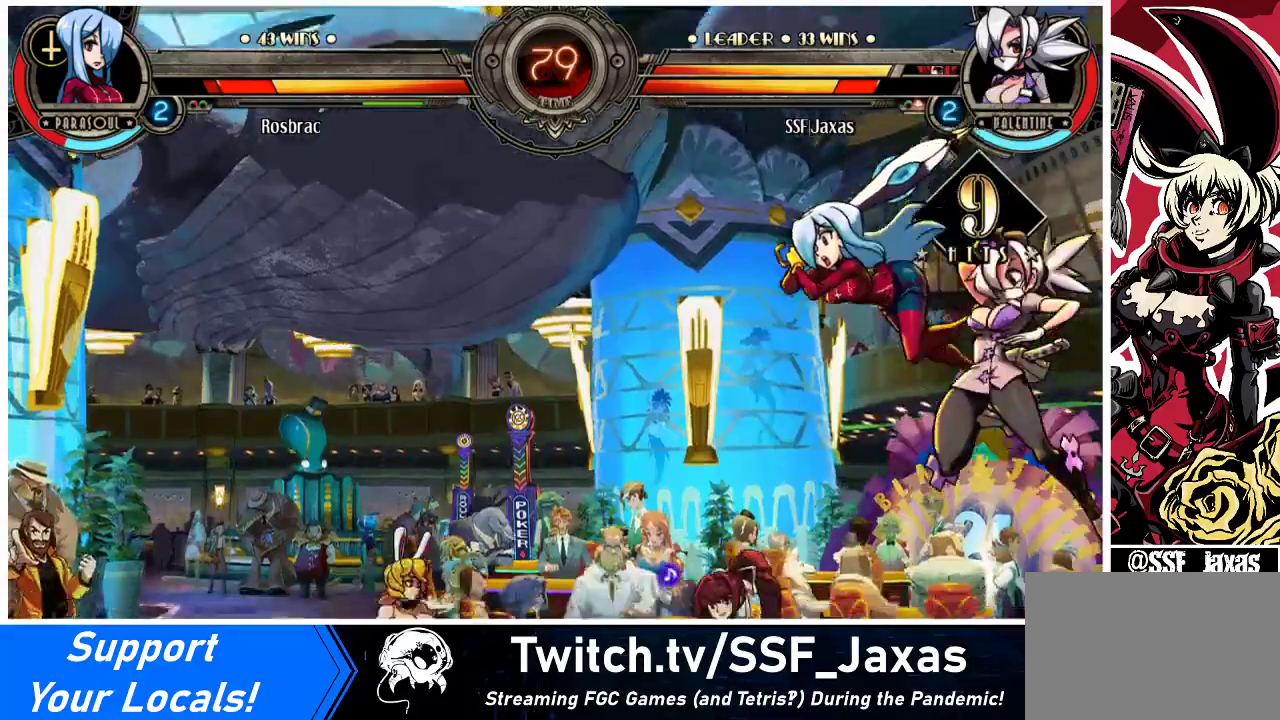
{"buttons": [], "events": [[67, "CIRCLE", "up"], [133, "R2", "down"], [267, "R2", "up"]]}